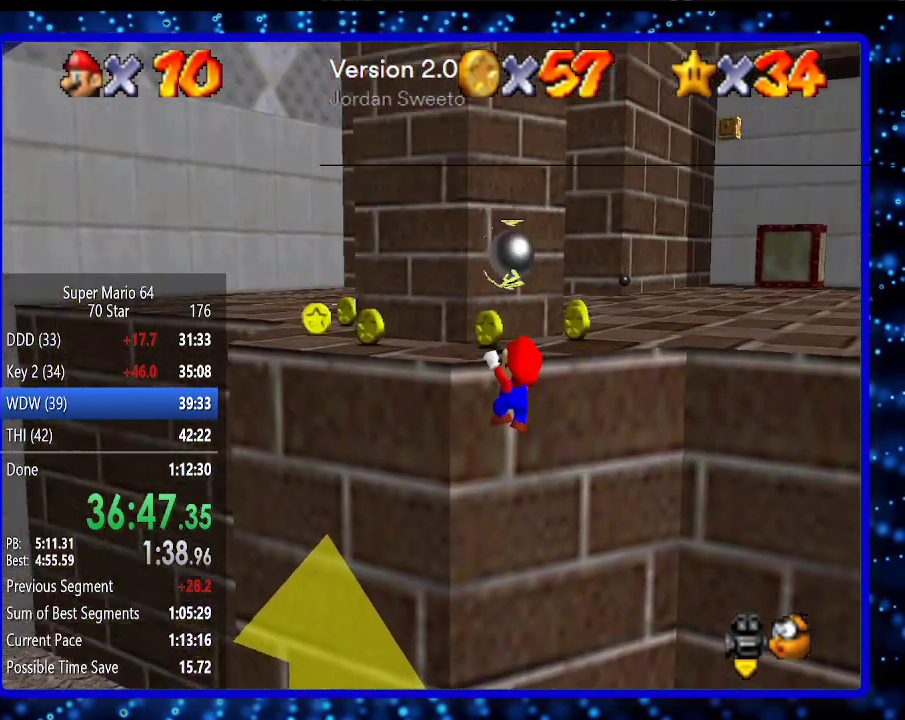
Gameplay with a controller (Nintendo layout); each line is a JSON object with the inputs held at the frame after it. "events" lists button and stick changes between this image and that frame as [ms after this image, input, new state], when the widget could be followed in between. Not read: L3 R3.
{"buttons": [], "left_stick": "up-right", "events": [[17, "A", "down"], [133, "left_stick", "center"], [217, "A", "up"], [367, "left_stick", "up-right"]]}
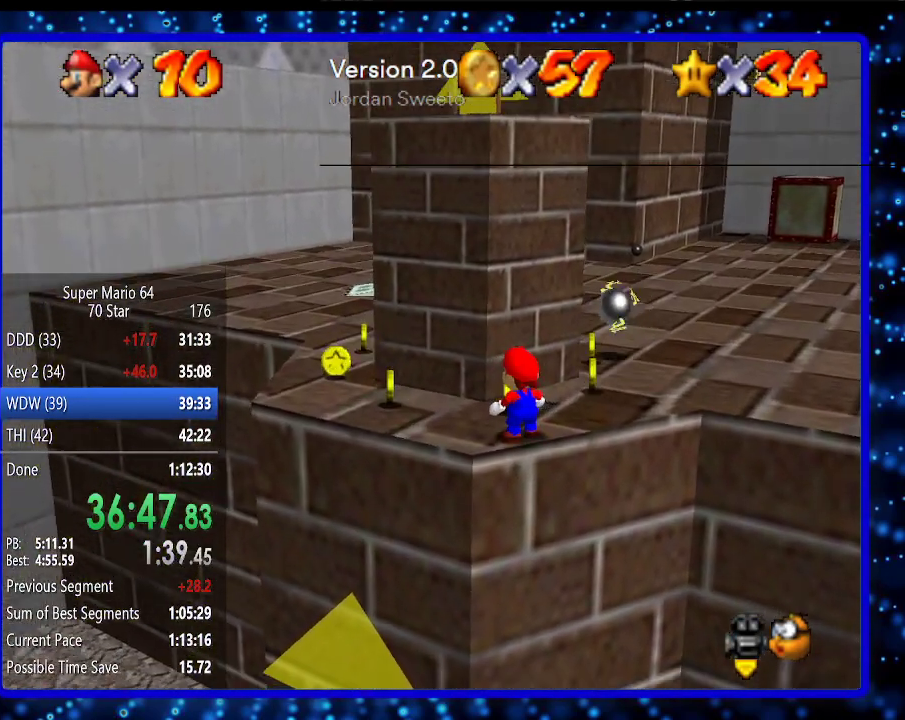
{"buttons": [], "left_stick": "up-right", "events": [[200, "A", "down"], [200, "B", "down"], [300, "A", "up"], [300, "B", "up"]]}
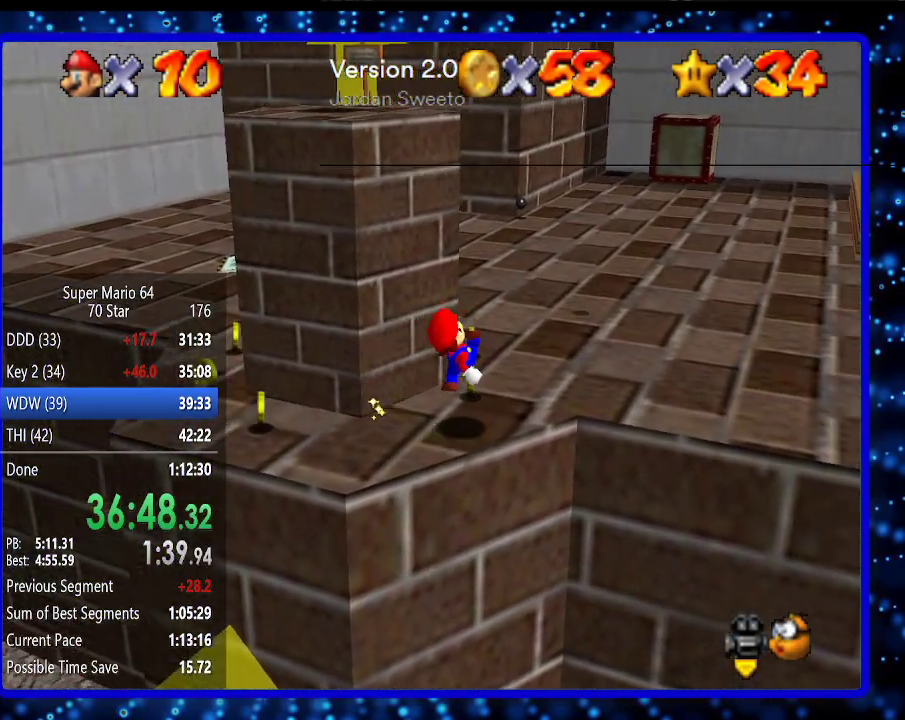
{"buttons": [], "left_stick": "up", "events": [[150, "left_stick", "up"]]}
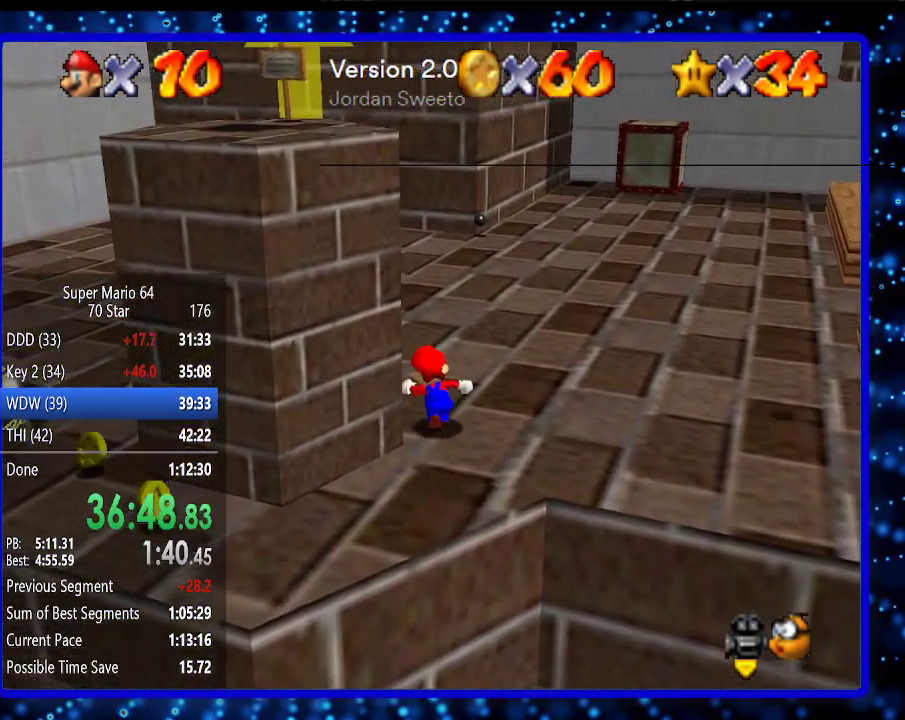
{"buttons": [], "left_stick": "left", "events": [[83, "left_stick", "up-left"], [417, "left_stick", "left"]]}
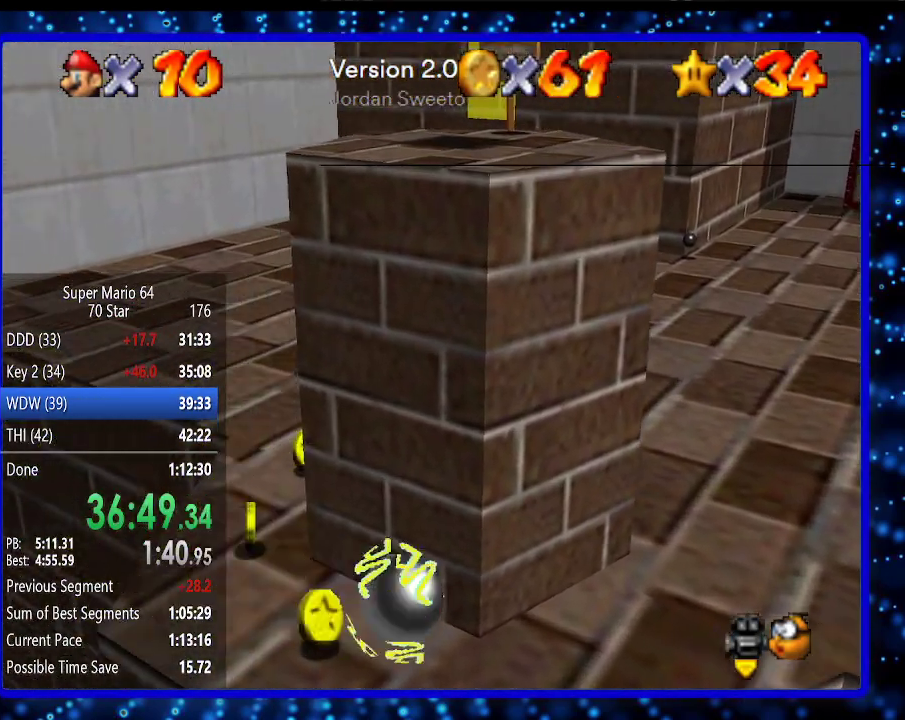
{"buttons": [], "left_stick": "down", "events": [[50, "left_stick", "down-left"], [483, "left_stick", "down"]]}
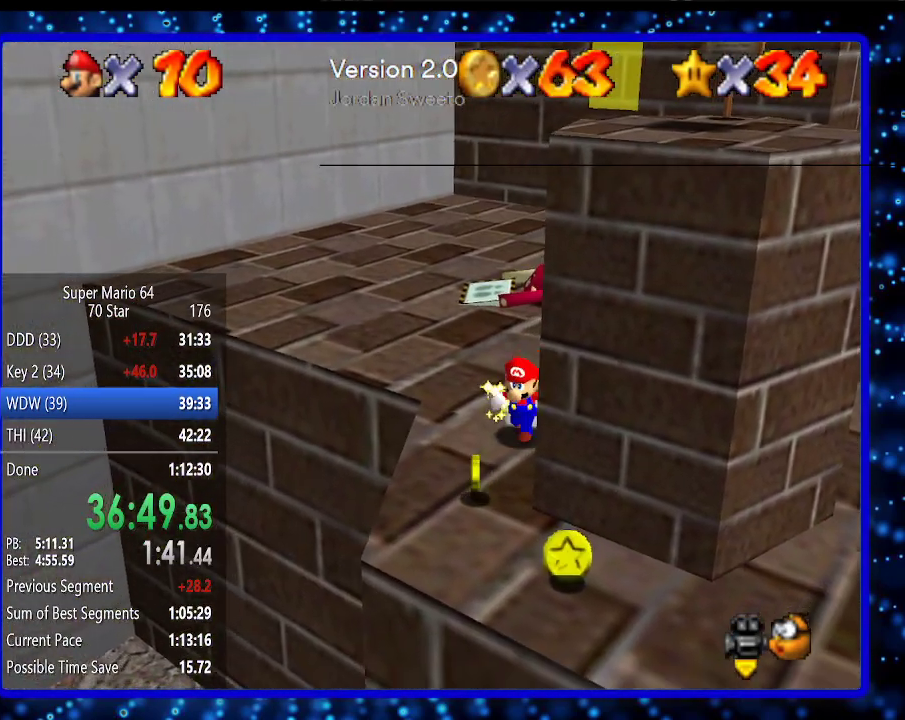
{"buttons": [], "left_stick": "down-left", "events": [[267, "left_stick", "down-left"]]}
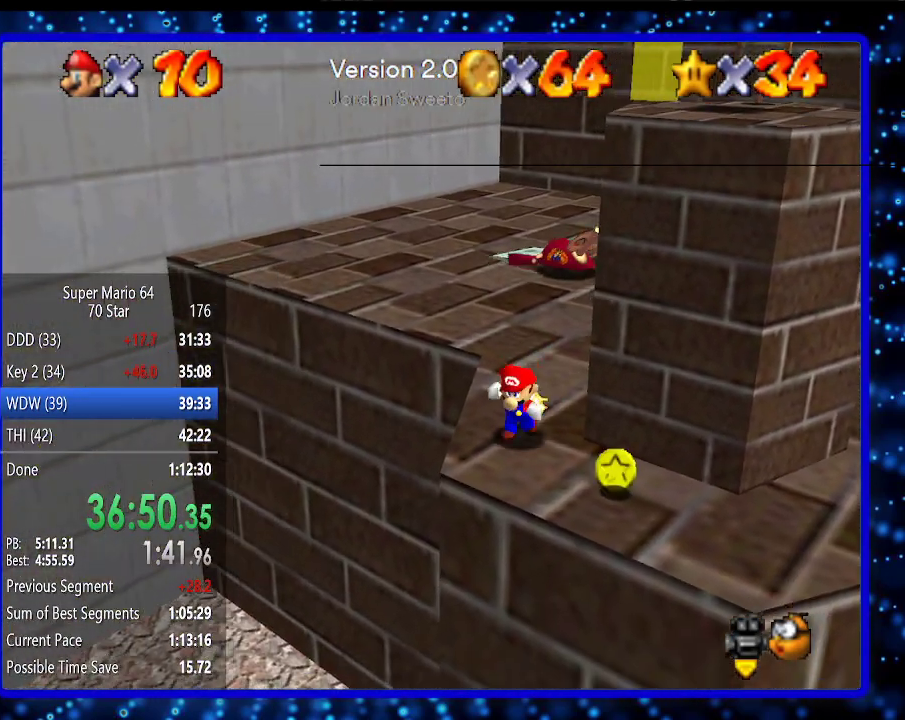
{"buttons": [], "left_stick": "up-left", "events": [[17, "left_stick", "down"], [167, "left_stick", "down-right"], [433, "left_stick", "up-left"]]}
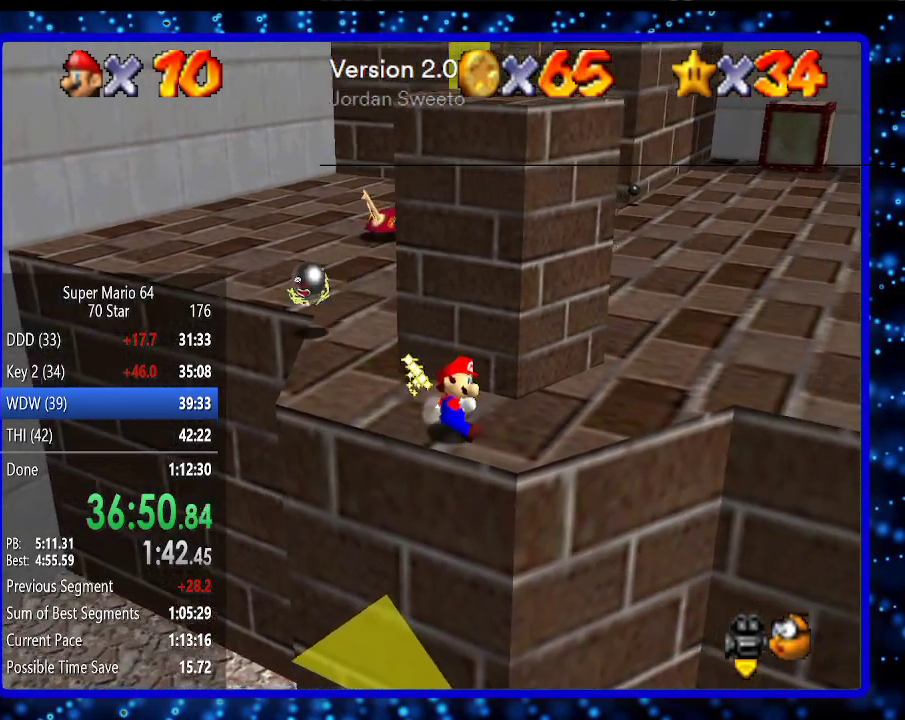
{"buttons": ["A"], "left_stick": "up-right", "events": [[83, "A", "down"], [167, "left_stick", "right"], [300, "left_stick", "up-right"]]}
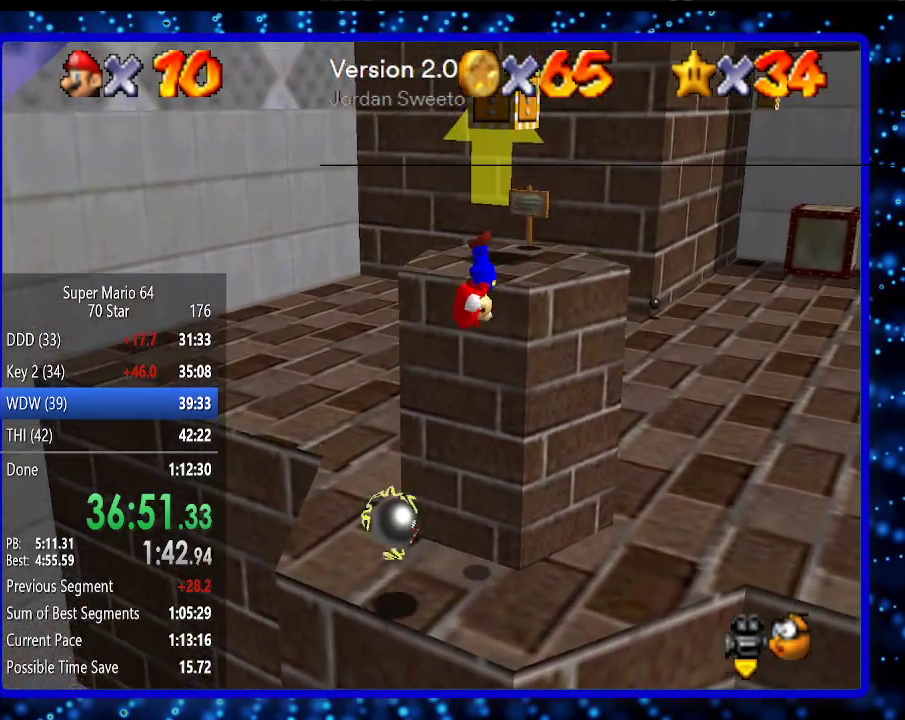
{"buttons": [], "left_stick": "center", "events": [[83, "A", "up"], [233, "left_stick", "center"], [267, "A", "down"], [367, "A", "up"]]}
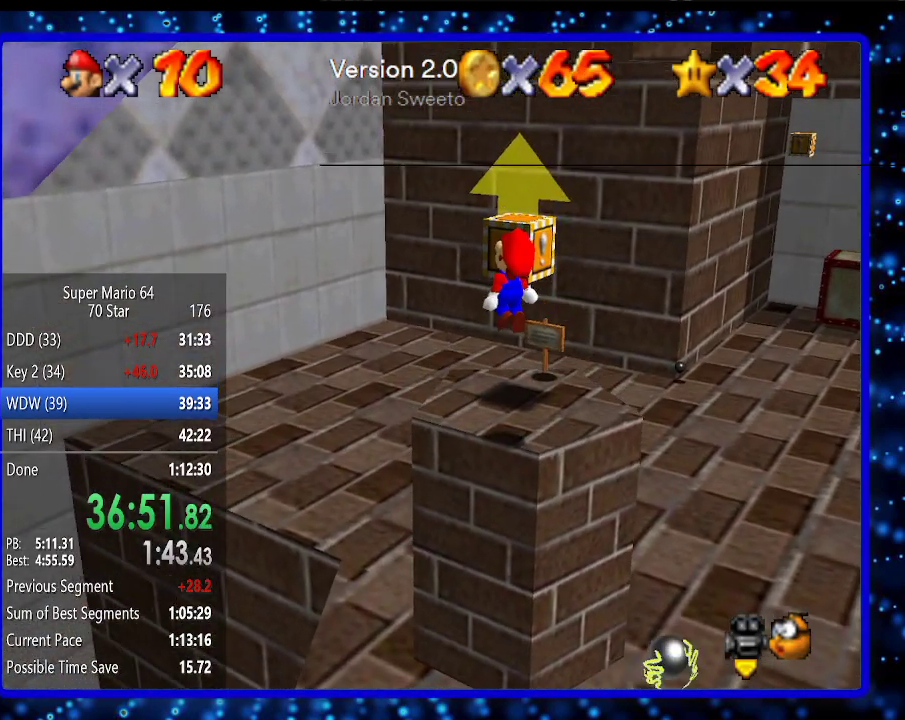
{"buttons": [], "left_stick": "up-left", "events": [[17, "left_stick", "up"], [50, "C_LEFT", "down"], [117, "C_LEFT", "up"], [117, "left_stick", "center"], [483, "left_stick", "up-left"]]}
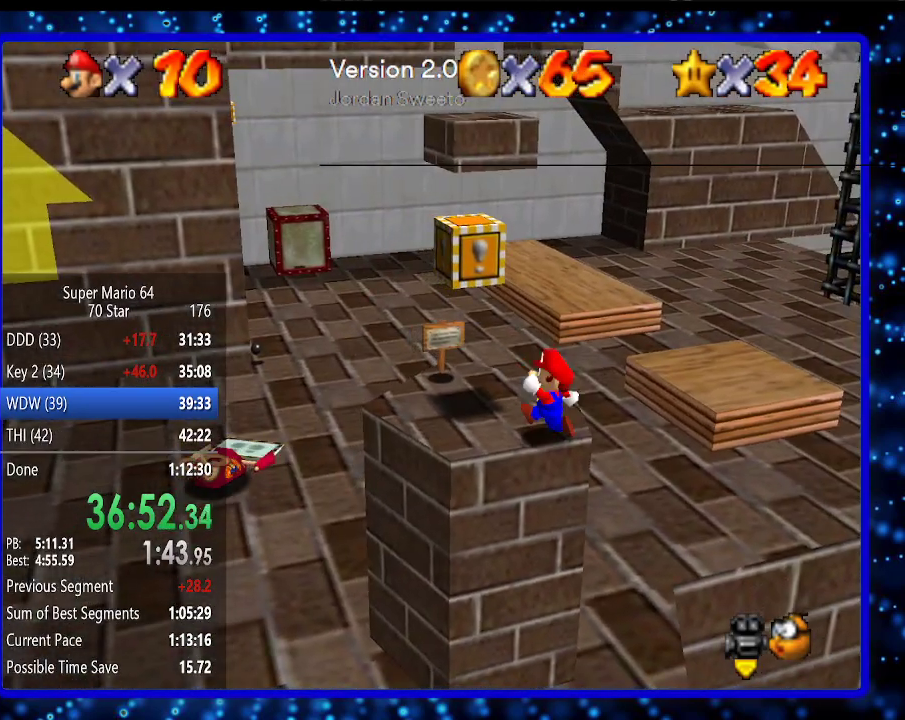
{"buttons": [], "left_stick": "center", "events": [[300, "left_stick", "center"]]}
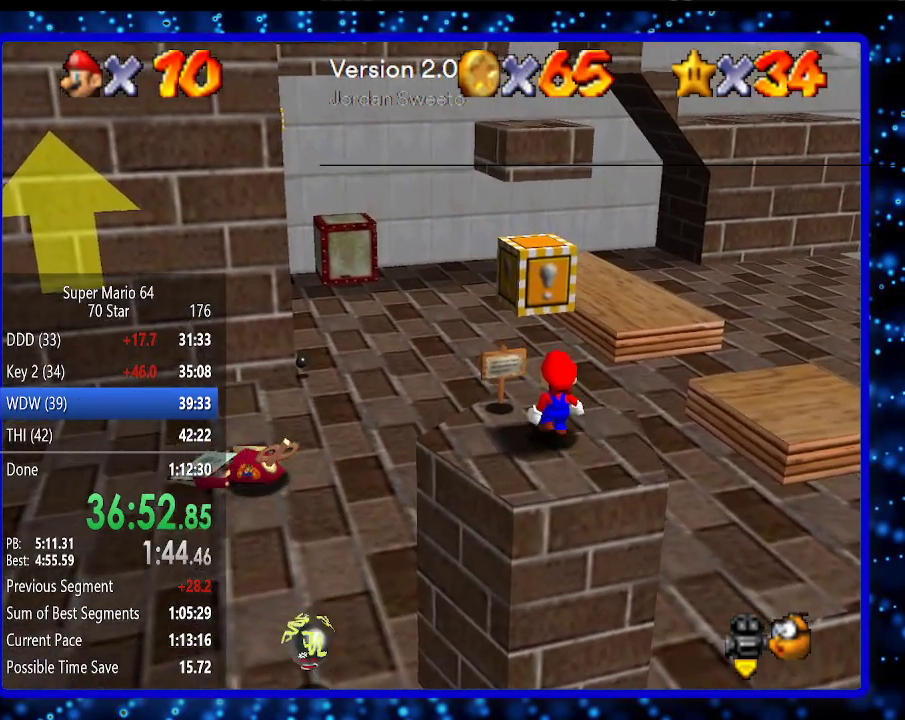
{"buttons": ["A"], "left_stick": "center", "events": [[367, "A", "down"]]}
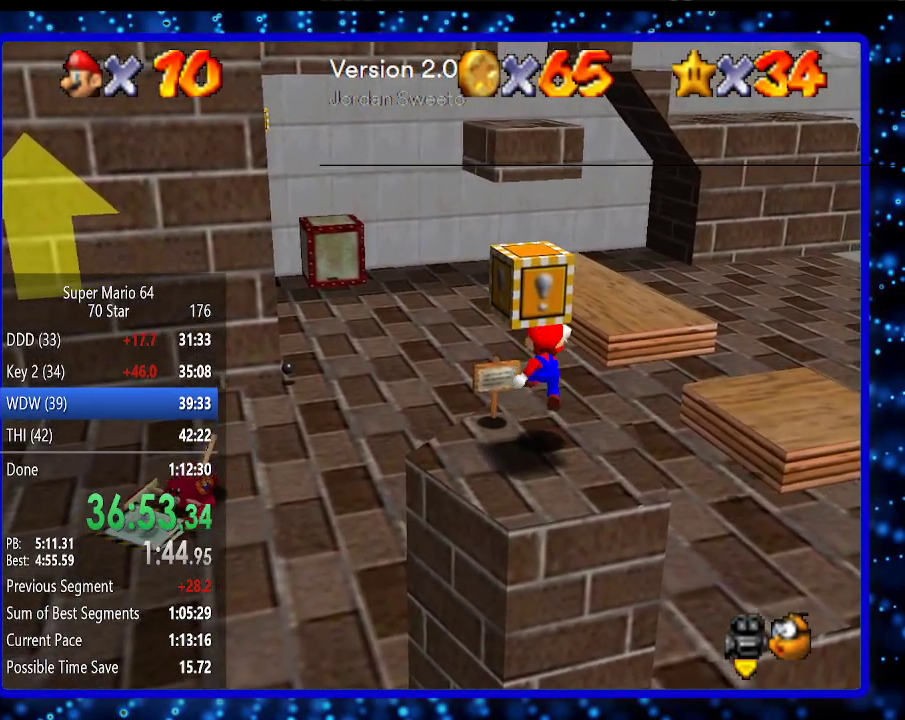
{"buttons": ["A"], "left_stick": "down-left", "events": [[17, "A", "up"], [300, "A", "down"], [400, "left_stick", "down-left"]]}
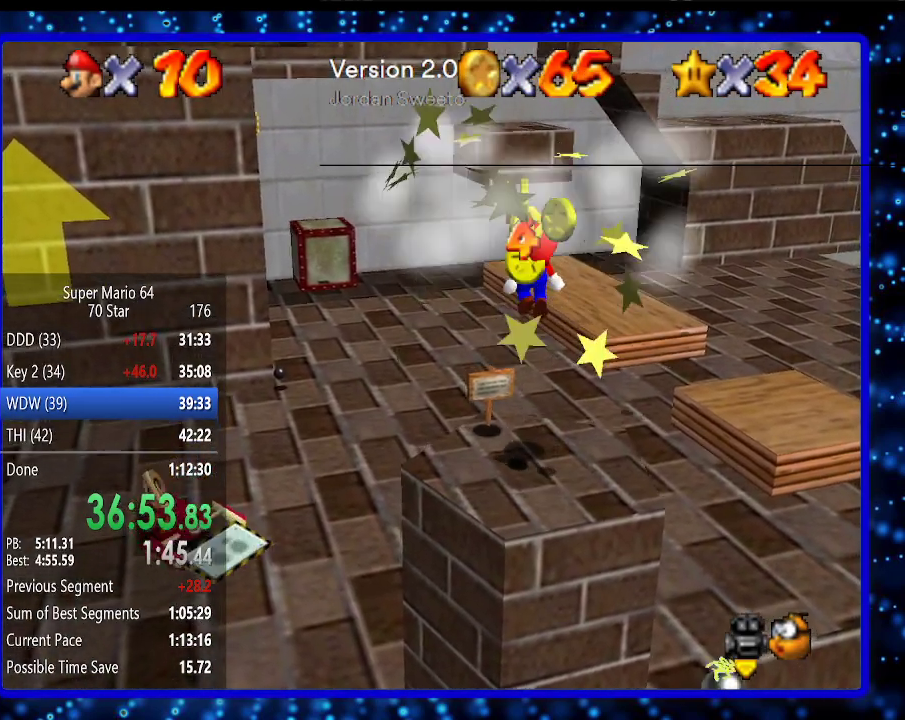
{"buttons": [], "left_stick": "down-left", "events": [[50, "left_stick", "center"], [167, "B", "down"], [267, "B", "up"], [300, "A", "up"], [383, "left_stick", "down-left"]]}
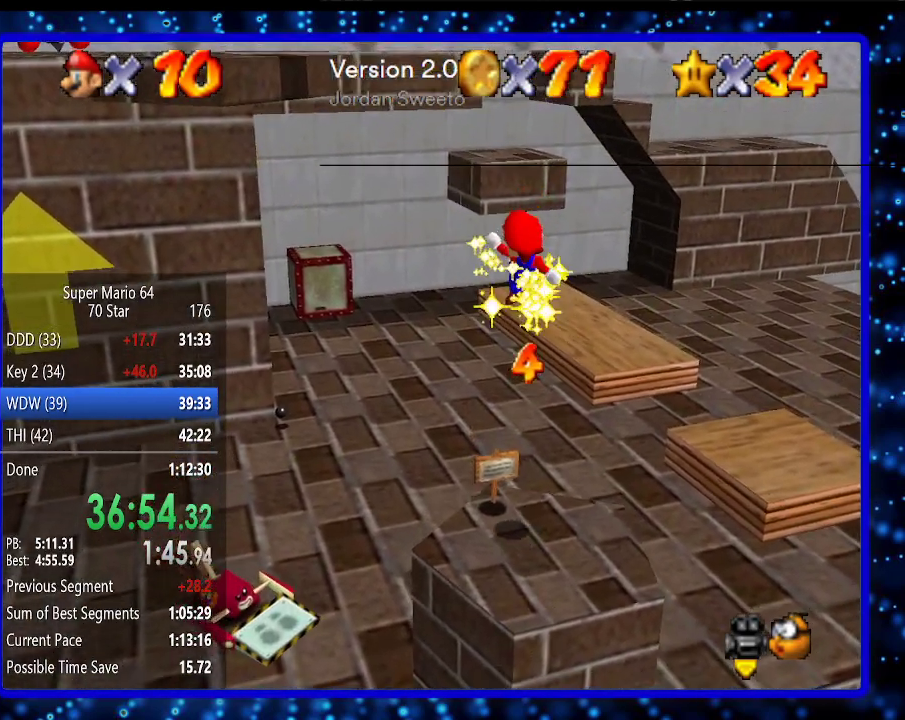
{"buttons": [], "left_stick": "up-right", "events": [[50, "left_stick", "center"], [267, "left_stick", "up-right"]]}
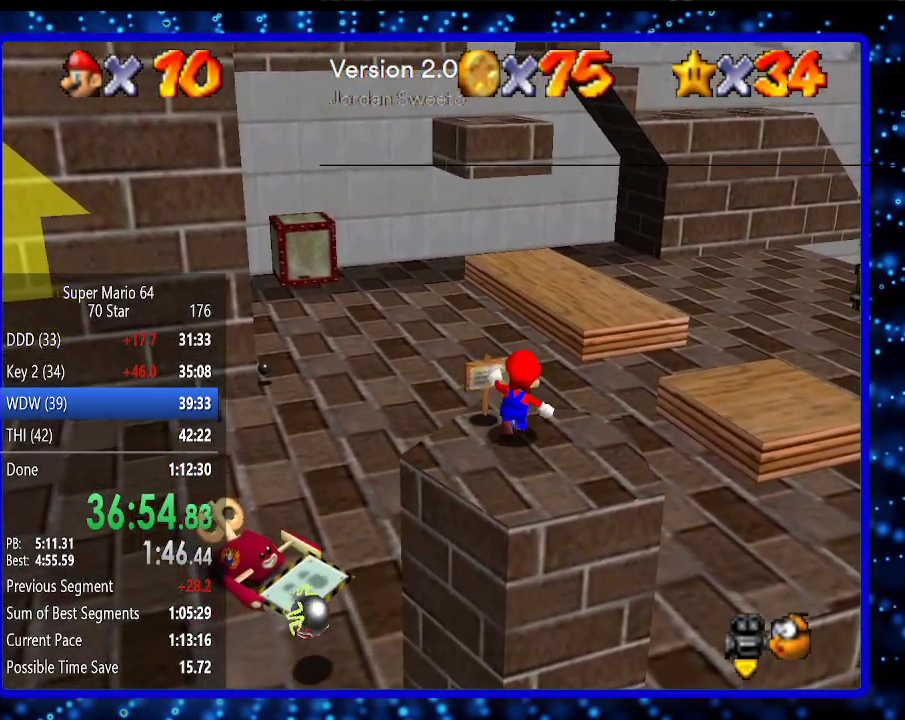
{"buttons": ["A"], "left_stick": "up-right", "events": [[317, "A", "down"]]}
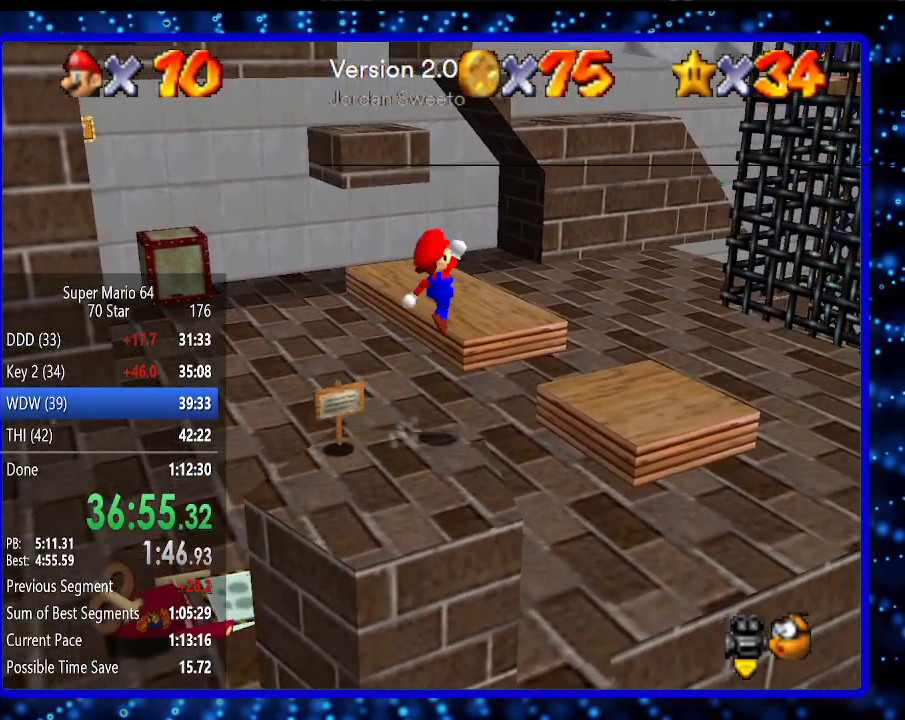
{"buttons": [], "left_stick": "up-right", "events": [[33, "A", "up"]]}
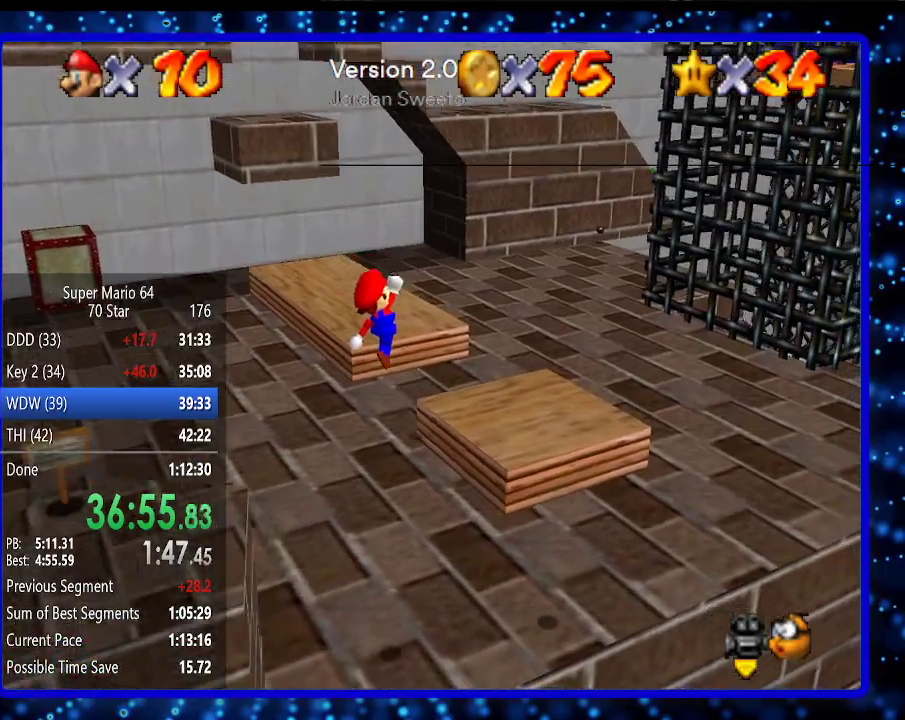
{"buttons": ["A", "B"], "left_stick": "up-right", "events": [[167, "B", "down"], [250, "B", "up"], [400, "B", "down"], [433, "A", "down"]]}
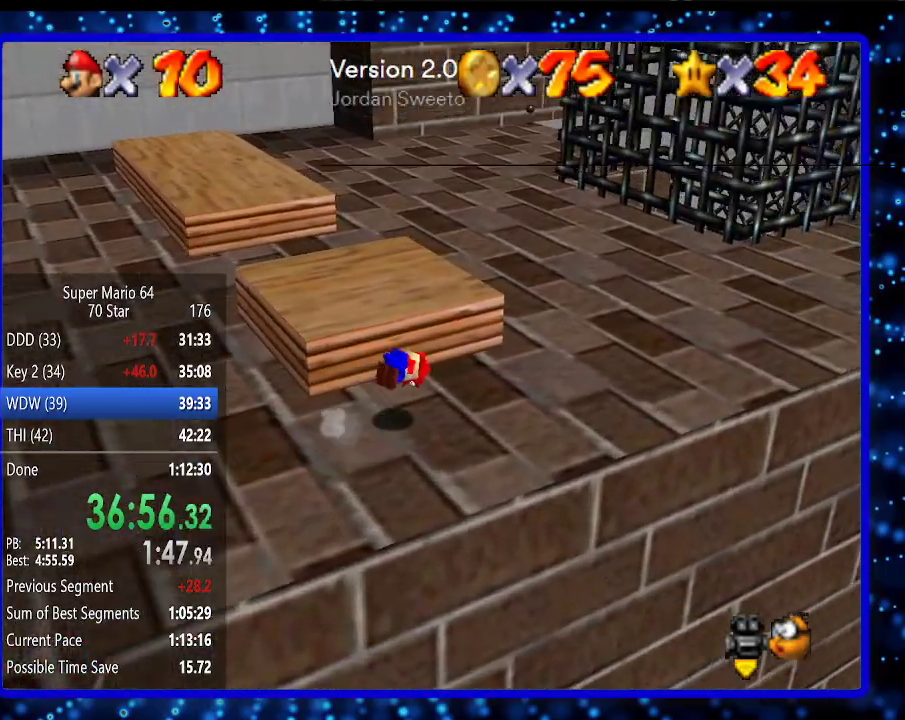
{"buttons": [], "left_stick": "right", "events": [[33, "A", "up"], [67, "B", "up"], [350, "left_stick", "right"]]}
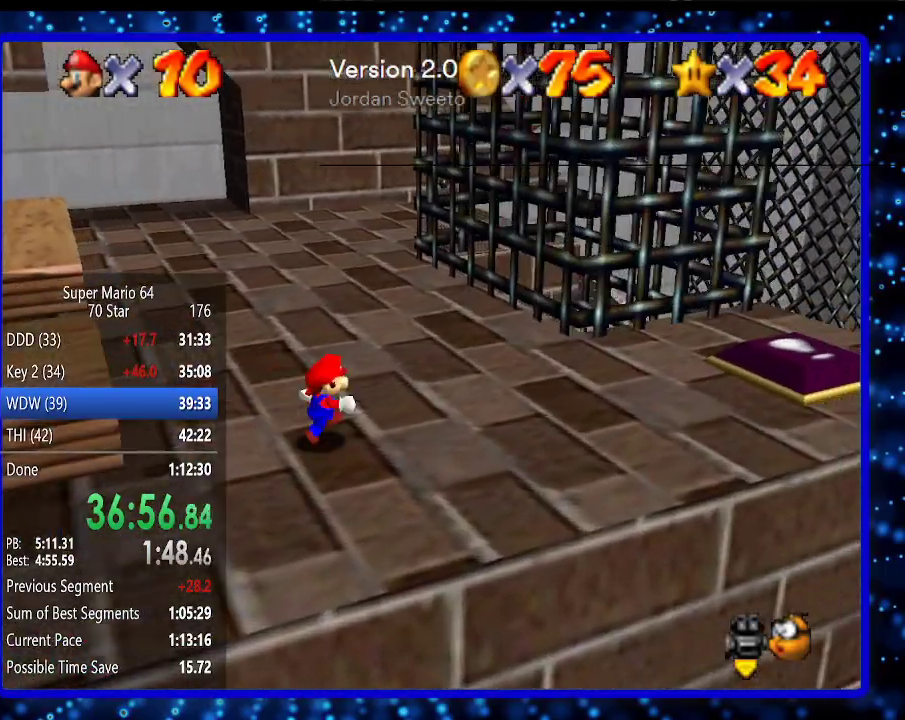
{"buttons": [], "left_stick": "right", "events": []}
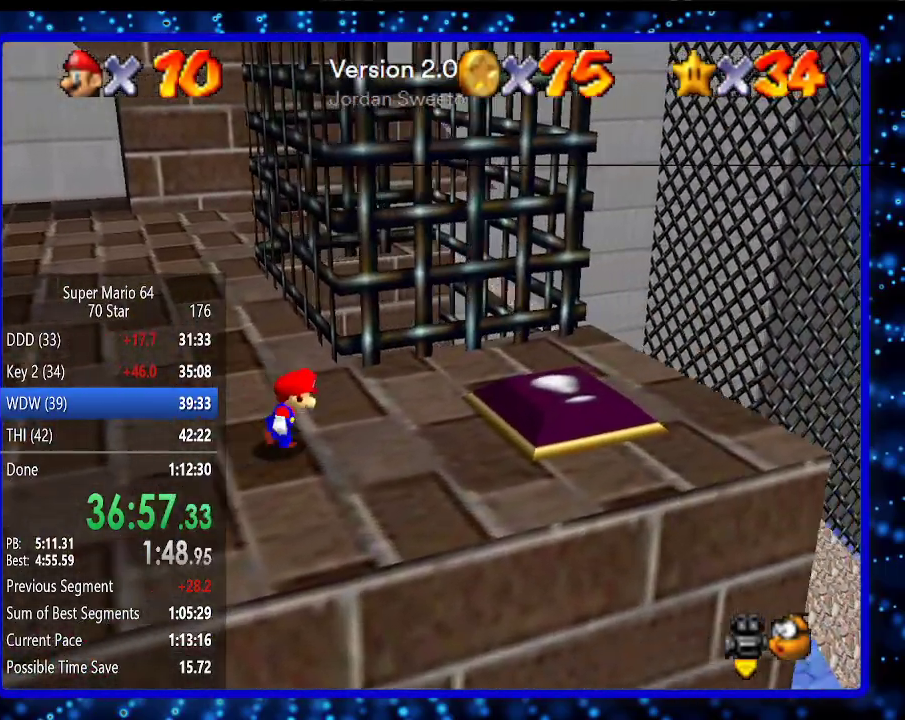
{"buttons": [], "left_stick": "left", "events": [[500, "left_stick", "left"]]}
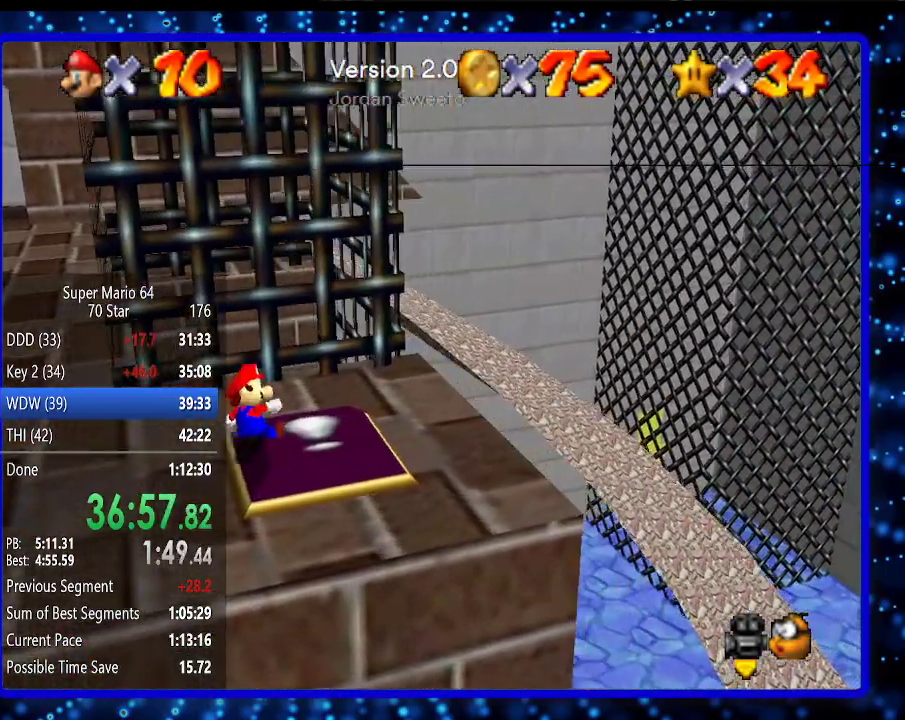
{"buttons": [], "left_stick": "up-left", "events": [[167, "left_stick", "up-left"]]}
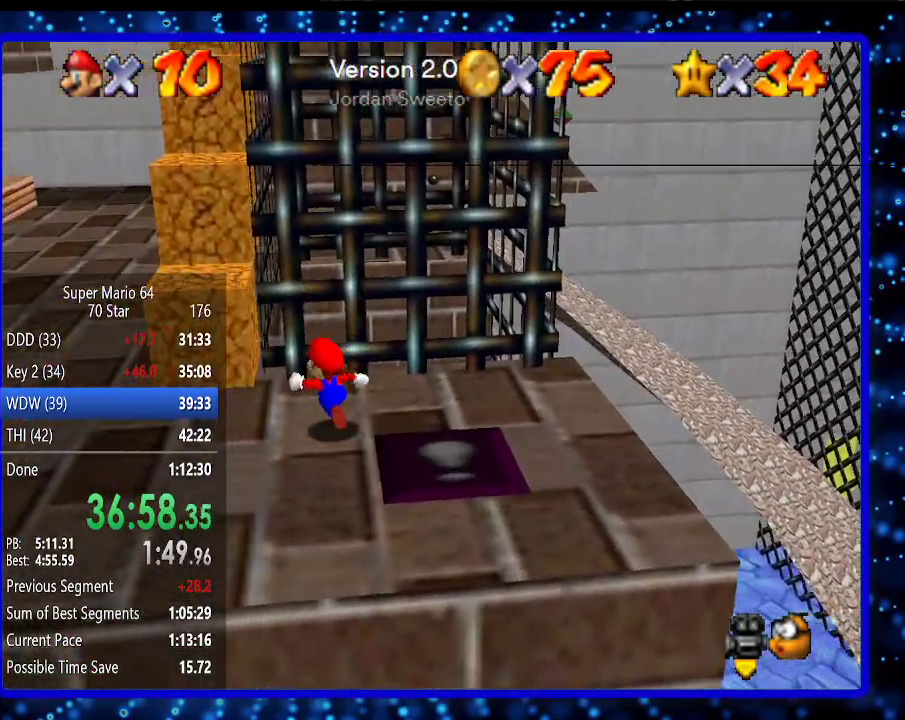
{"buttons": [], "left_stick": "down-right", "events": [[400, "left_stick", "down-left"], [500, "left_stick", "down-right"]]}
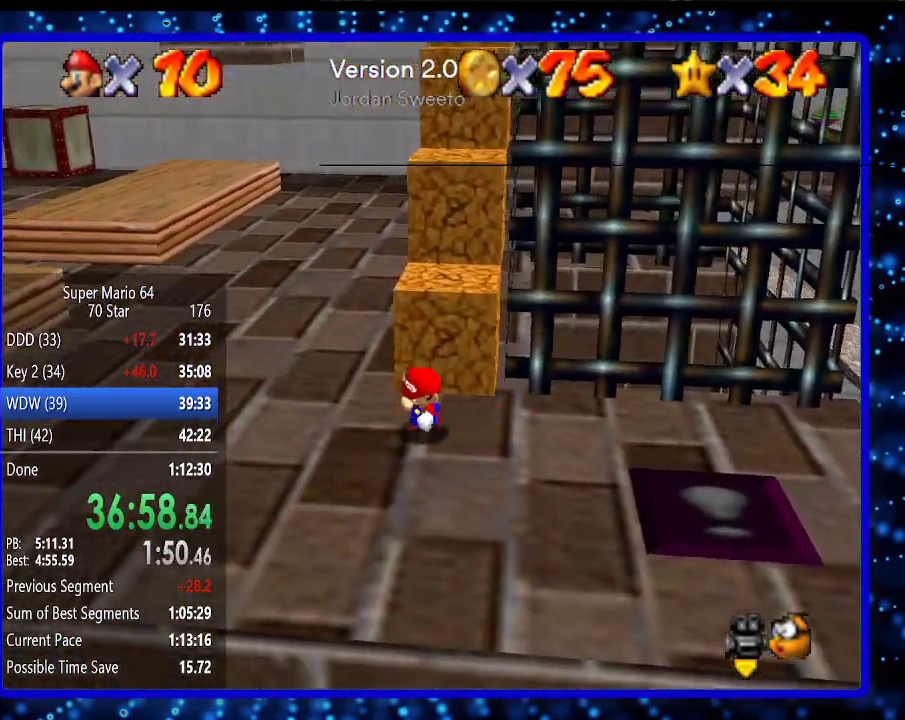
{"buttons": [], "left_stick": "up", "events": [[100, "left_stick", "up-right"], [250, "A", "down"], [283, "left_stick", "up"], [433, "A", "up"]]}
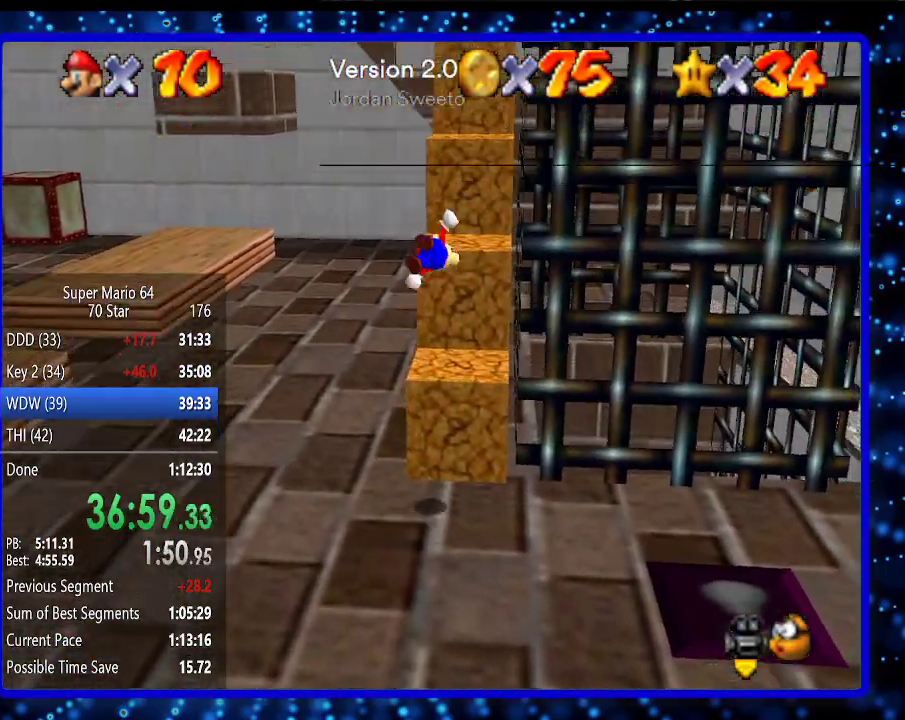
{"buttons": [], "left_stick": "up", "events": [[100, "C_LEFT", "down"], [150, "C_LEFT", "up"]]}
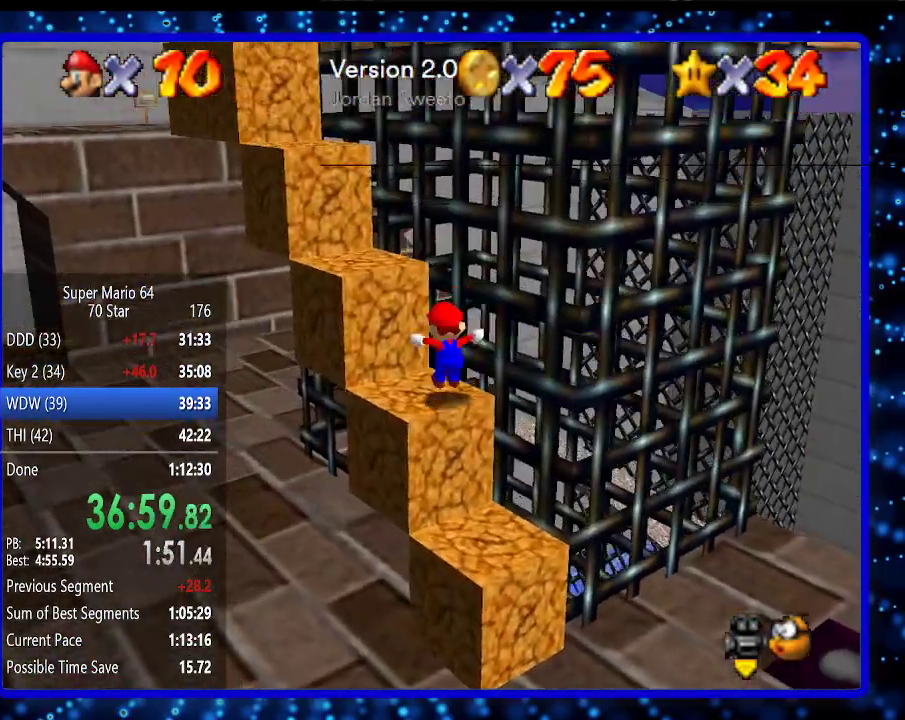
{"buttons": [], "left_stick": "up", "events": [[150, "A", "down"], [367, "A", "up"]]}
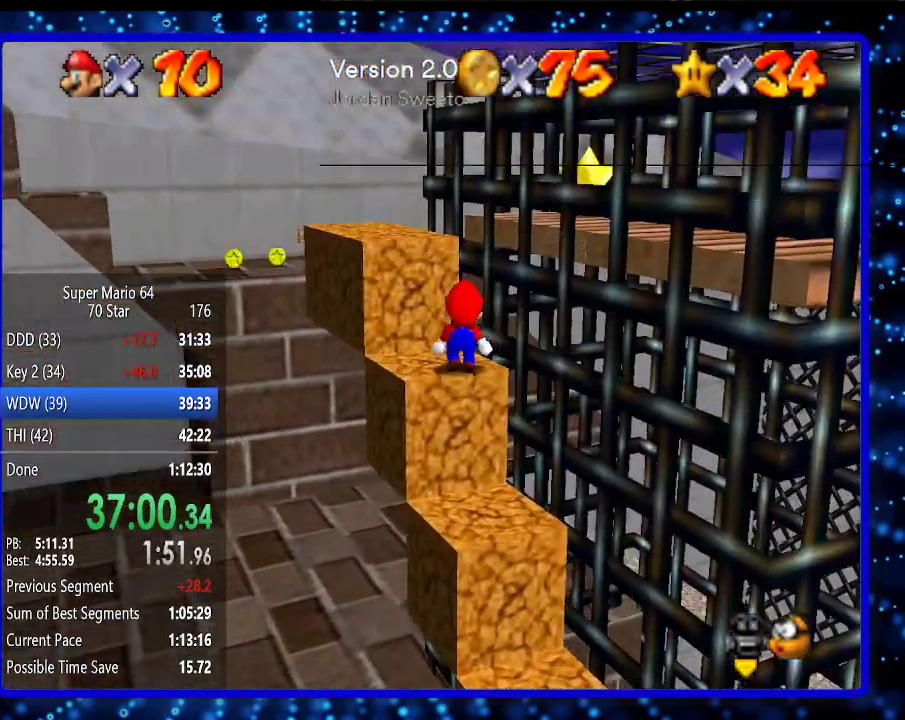
{"buttons": ["A"], "left_stick": "right", "events": [[50, "left_stick", "down-right"], [267, "A", "down"], [383, "left_stick", "right"]]}
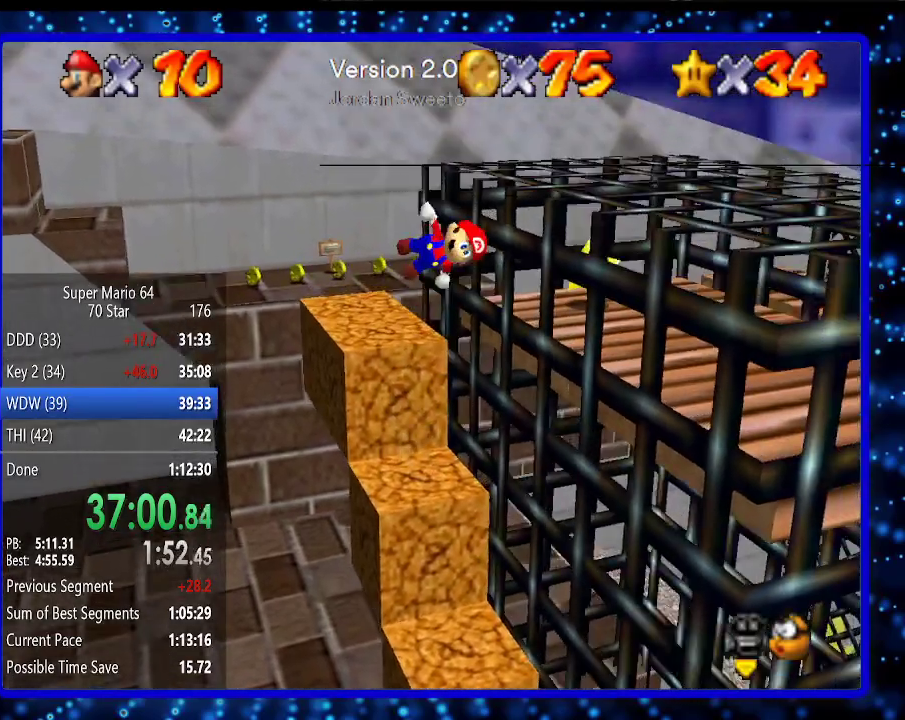
{"buttons": [], "left_stick": "right", "events": [[233, "A", "up"]]}
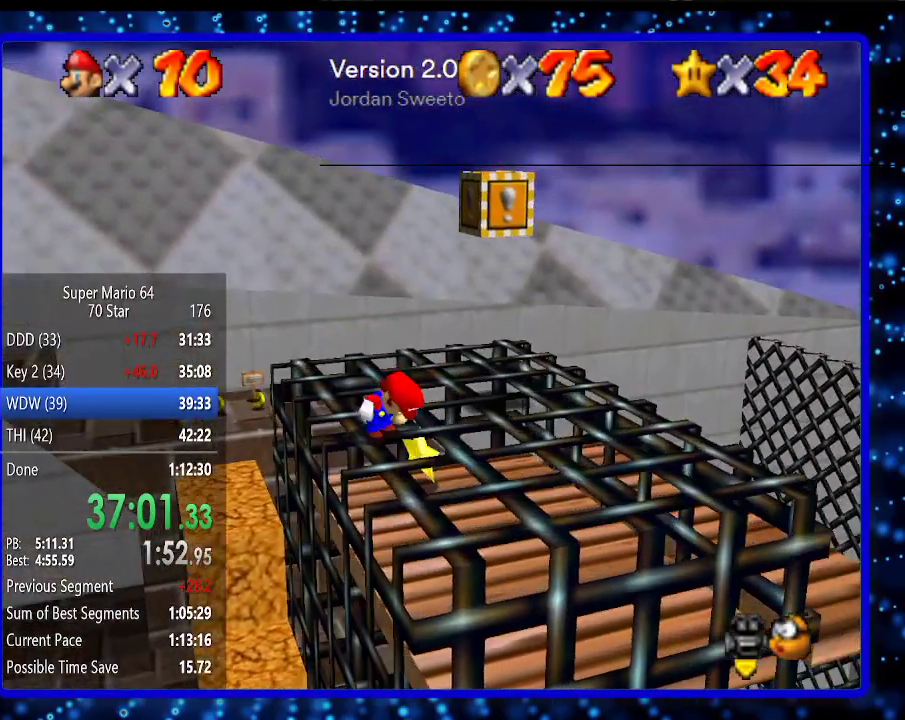
{"buttons": ["A"], "left_stick": "up", "events": [[117, "left_stick", "up"], [150, "A", "down"], [200, "left_stick", "up-left"], [300, "left_stick", "up"]]}